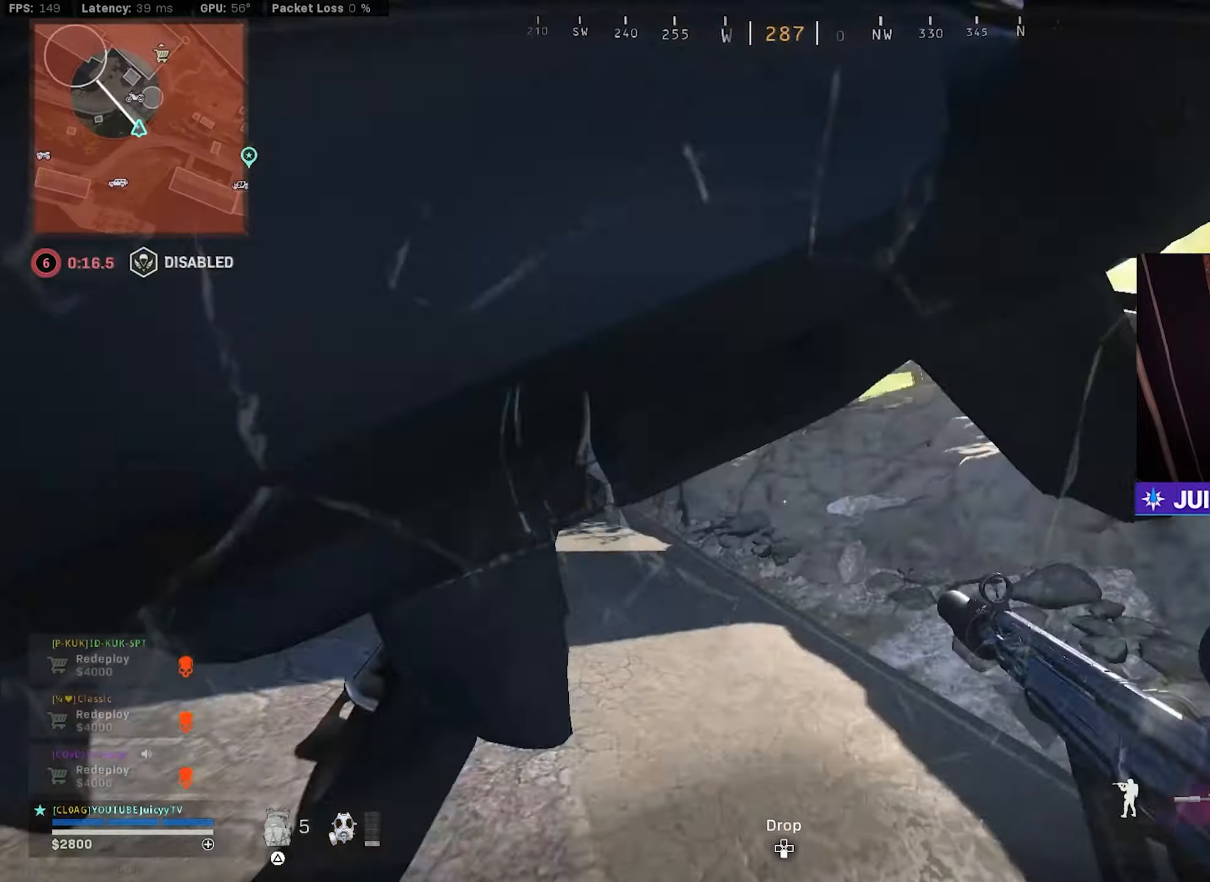
Gameplay with a controller (PlayStation layout); each line is a JSON object with the inputs held at the frame after it. "events" lists button and stick changes between this image and that frame as [ms after this image, input, new state], when the widget could be followed in between.
{"buttons": [], "left_stick": "up-left", "right_stick": "center", "events": [[200, "right_stick", "left"], [284, "right_stick", "center"]]}
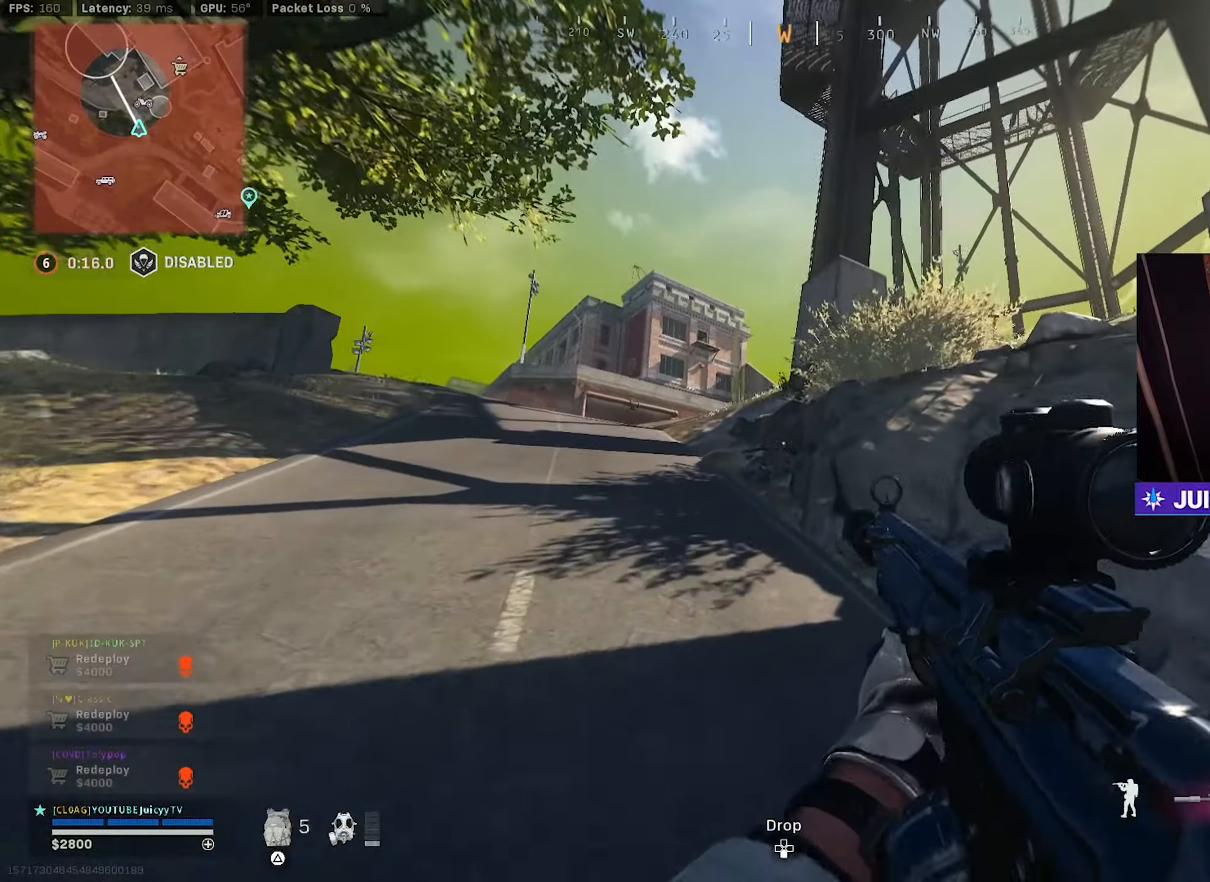
{"buttons": [], "left_stick": "up-left", "right_stick": "center", "events": []}
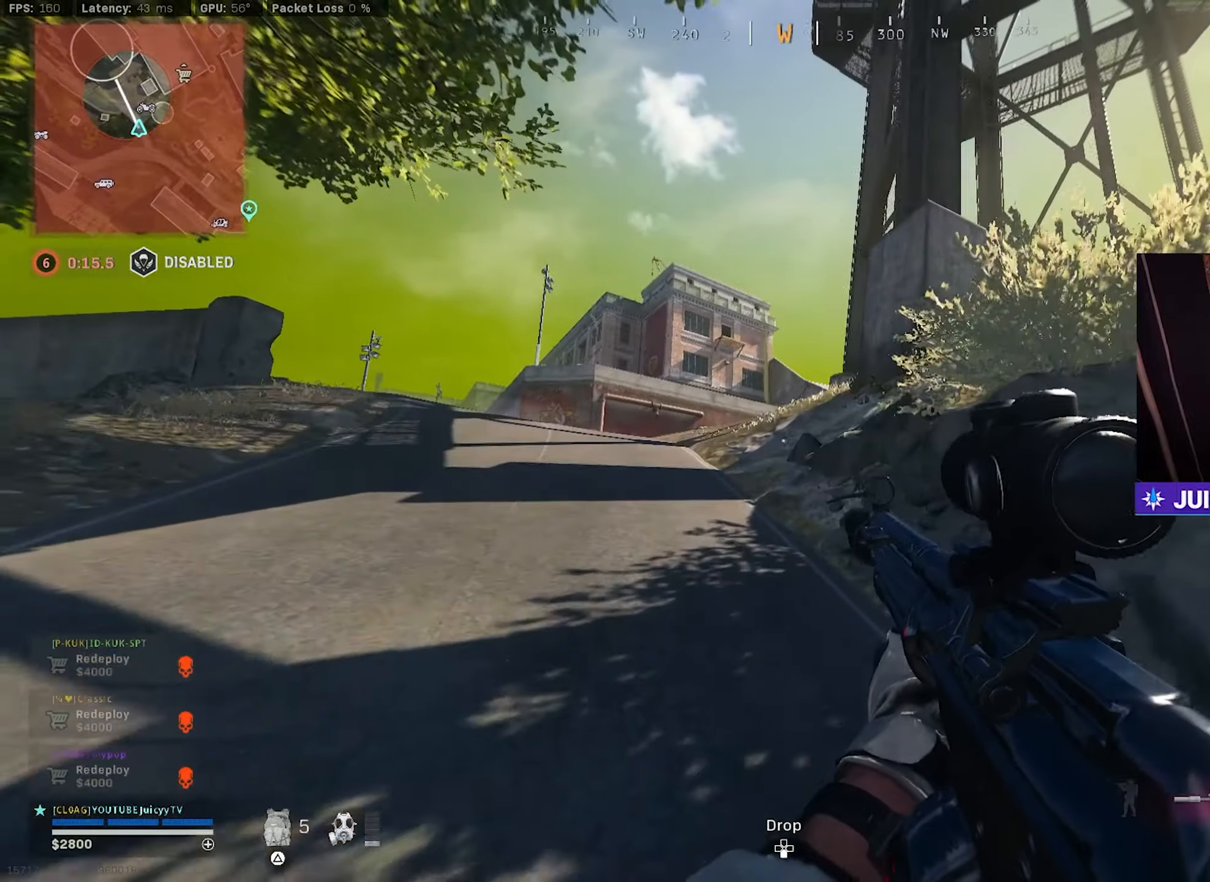
{"buttons": ["CIRCLE"], "left_stick": "up-left", "right_stick": "center", "events": [[500, "CIRCLE", "down"]]}
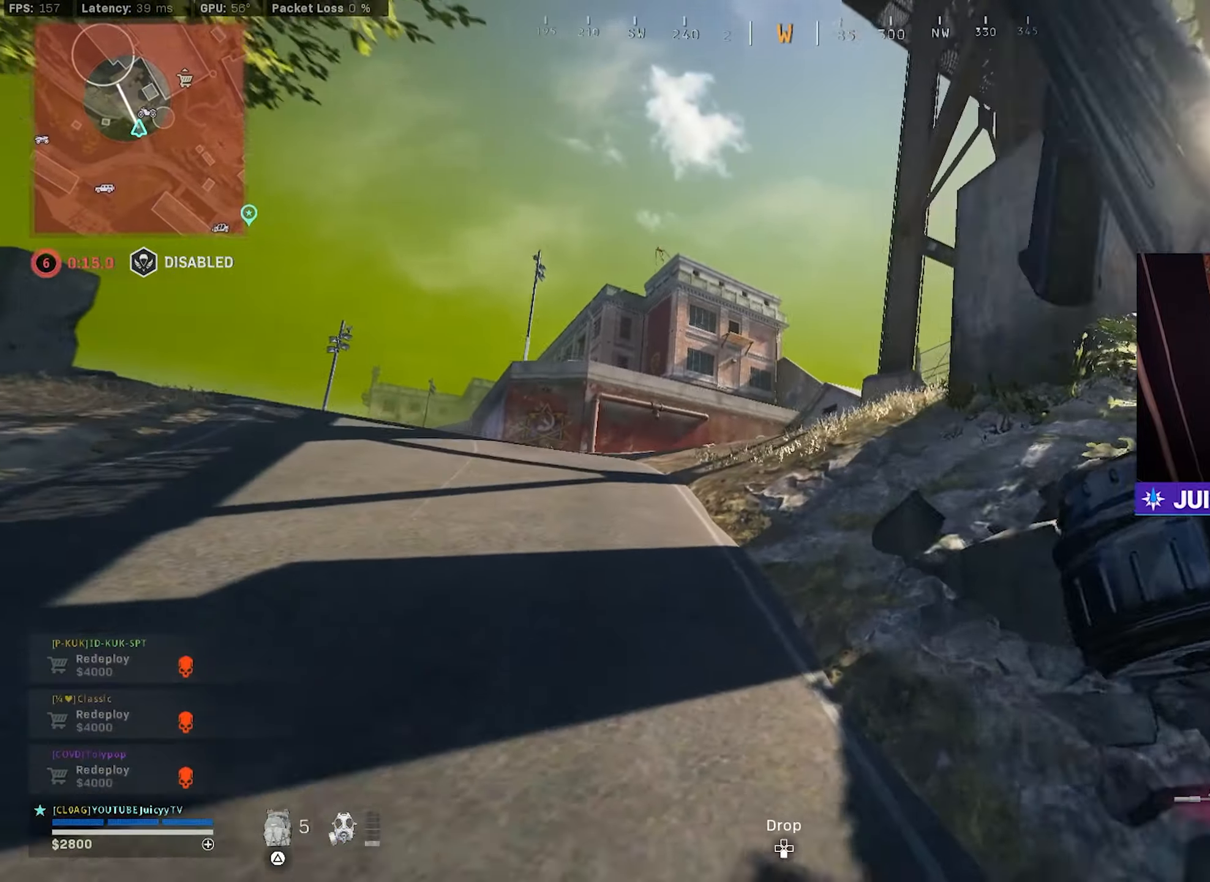
{"buttons": [], "left_stick": "up-left", "right_stick": "center", "events": [[84, "right_stick", "right"], [117, "CIRCLE", "up"], [217, "CIRCLE", "down"], [250, "R3", "down"], [250, "right_stick", "center"], [317, "R3", "up"], [350, "CIRCLE", "up"], [417, "TRIANGLE", "down"], [484, "TRIANGLE", "up"]]}
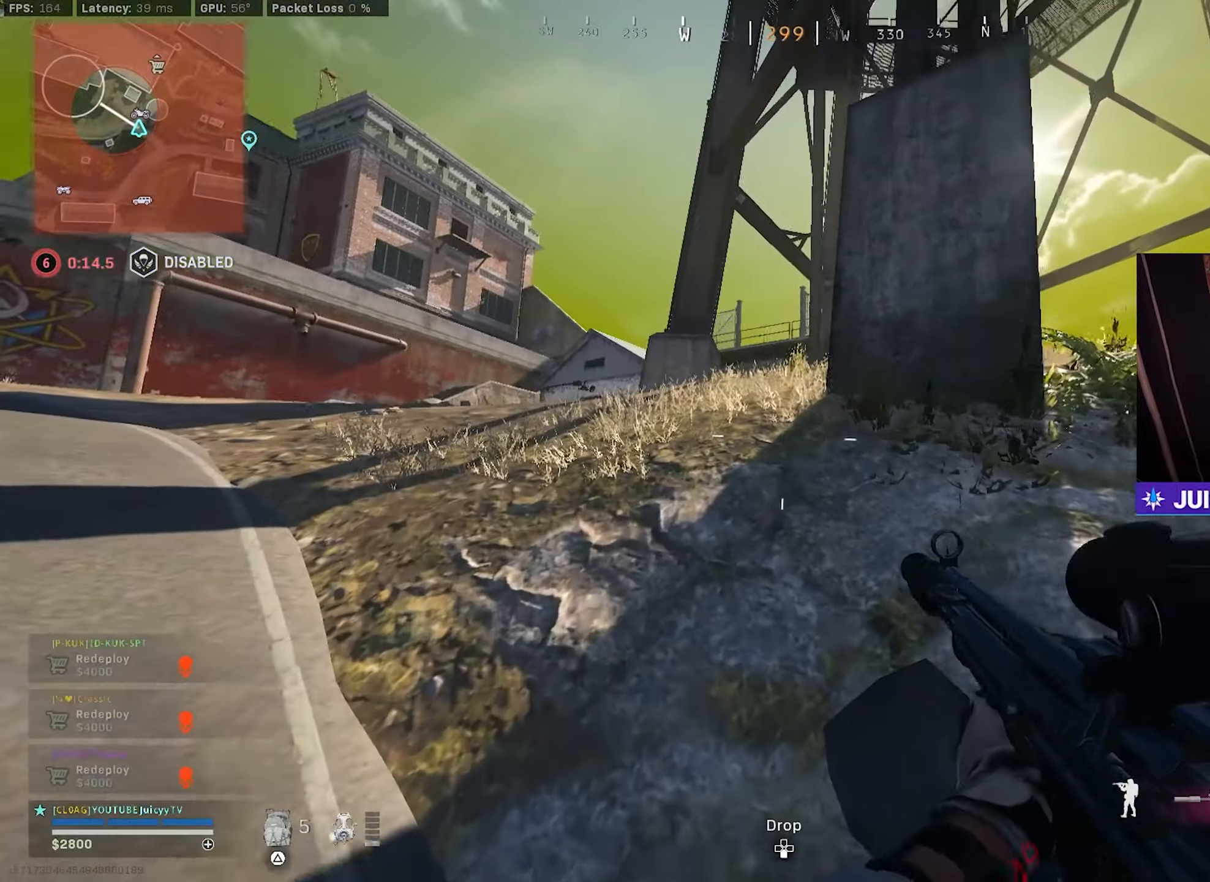
{"buttons": [], "left_stick": "up", "right_stick": "down-right", "events": [[300, "right_stick", "right"], [417, "right_stick", "center"], [484, "left_stick", "up"], [500, "right_stick", "down-right"]]}
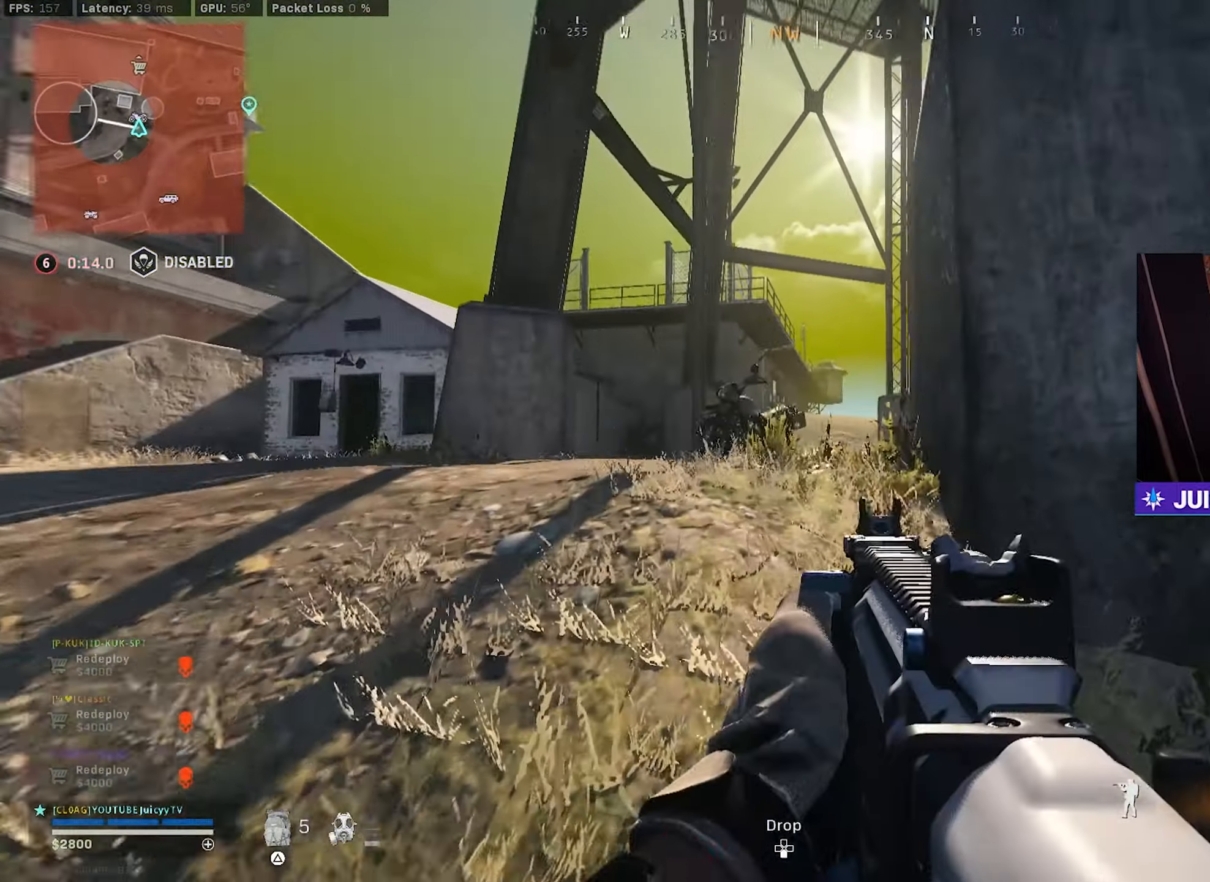
{"buttons": ["L1"], "left_stick": "left", "right_stick": "center", "events": [[117, "right_stick", "center"], [167, "left_stick", "right"], [250, "L1", "down"], [284, "left_stick", "down-left"], [384, "left_stick", "left"]]}
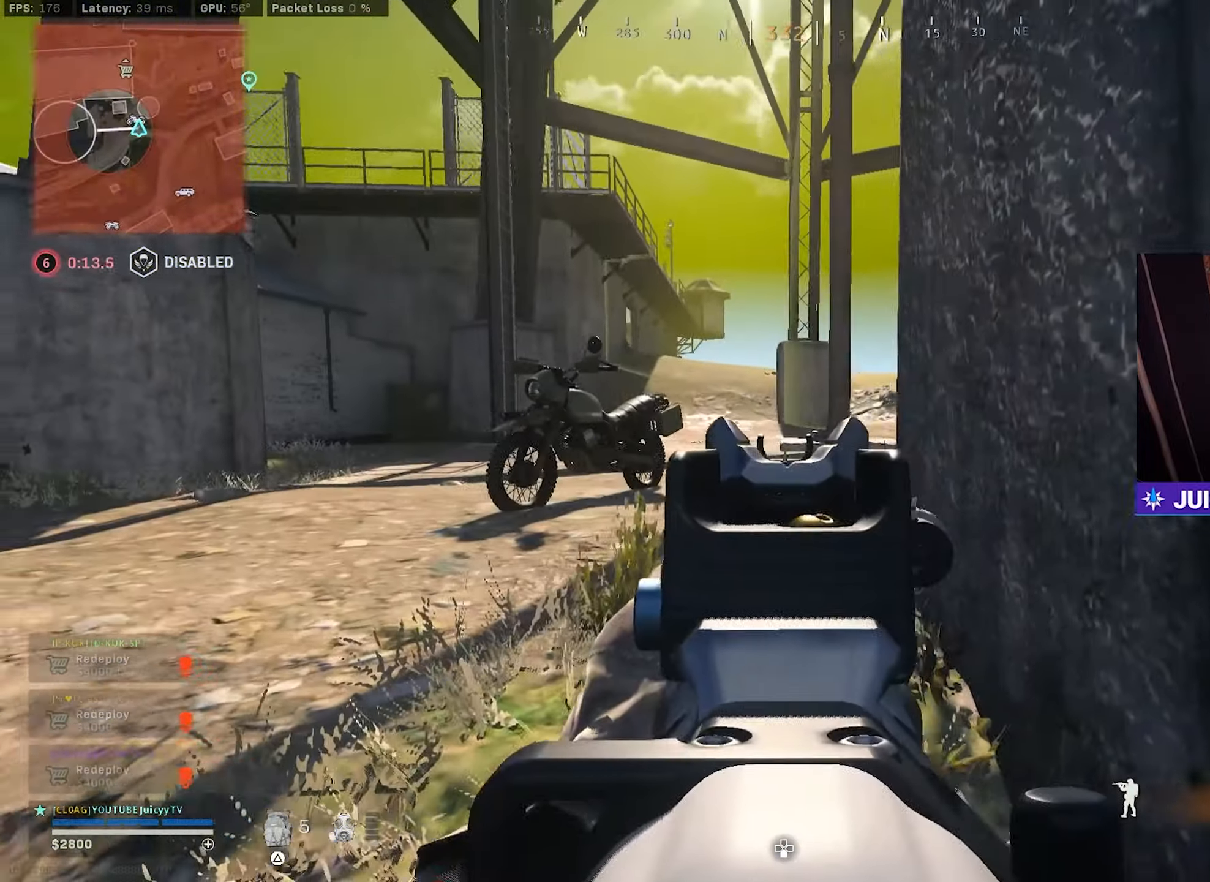
{"buttons": [], "left_stick": "up-left", "right_stick": "right", "events": [[50, "right_stick", "right"], [200, "L1", "up"], [200, "left_stick", "up-left"], [250, "right_stick", "down-right"], [350, "right_stick", "center"], [500, "right_stick", "right"]]}
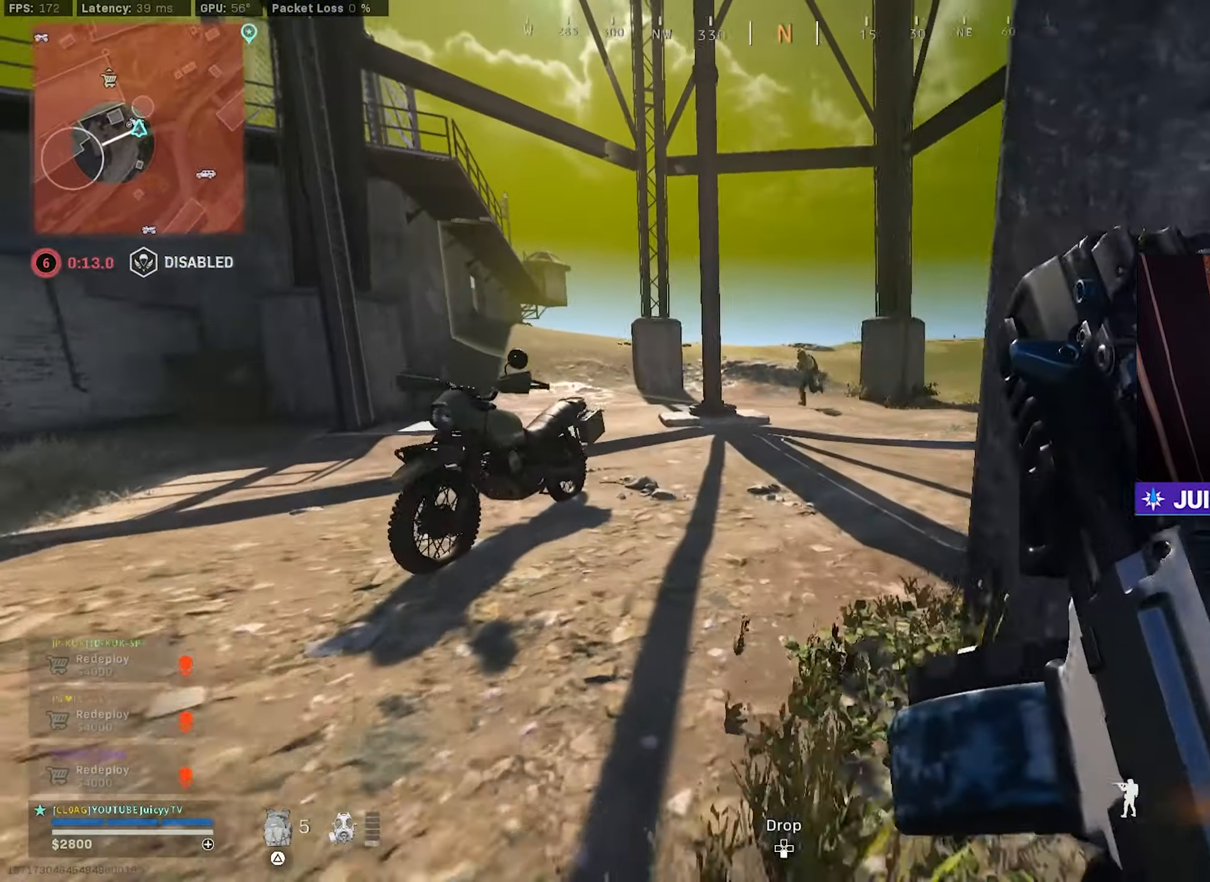
{"buttons": ["L1", "R1"], "left_stick": "down-left", "right_stick": "up-left", "events": [[34, "CIRCLE", "down"], [34, "left_stick", "up"], [117, "CIRCLE", "up"], [117, "right_stick", "center"], [167, "CIRCLE", "down"], [167, "L1", "down"], [200, "R3", "down"], [200, "left_stick", "down-left"], [284, "R3", "up"], [284, "right_stick", "up"], [300, "CIRCLE", "up"], [334, "right_stick", "up-left"], [450, "R1", "down"]]}
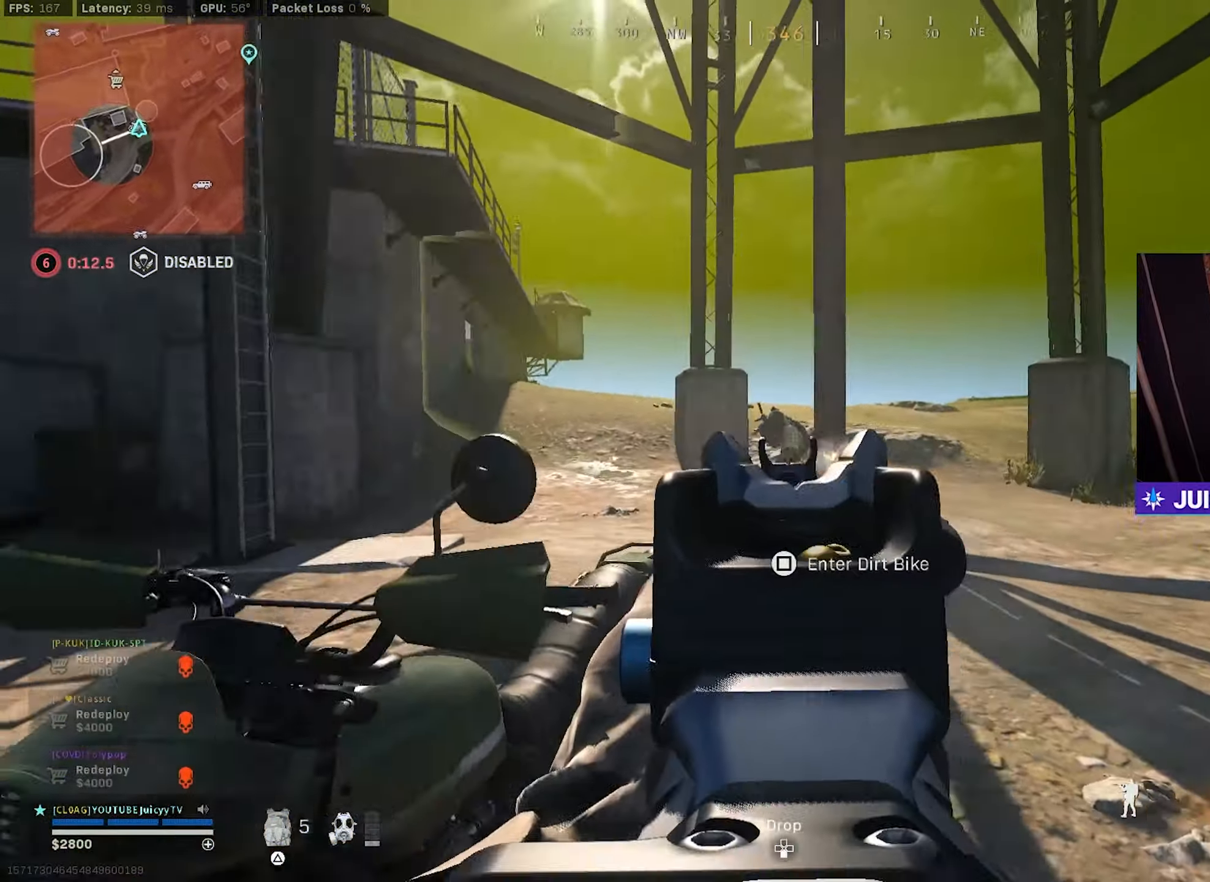
{"buttons": ["L1", "R1"], "left_stick": "down-left", "right_stick": "down-right", "events": [[100, "right_stick", "down"], [266, "right_stick", "center"], [316, "right_stick", "left"], [466, "right_stick", "down-right"]]}
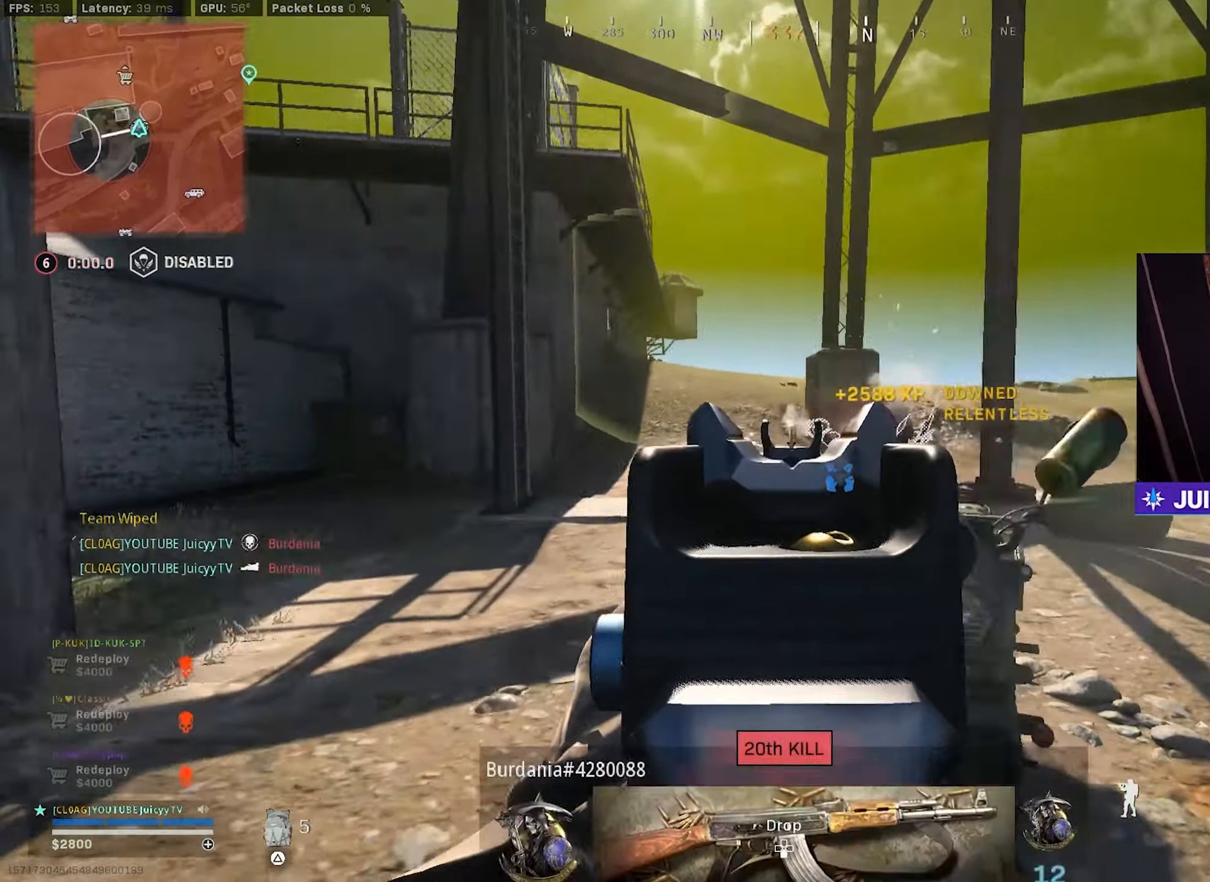
{"buttons": ["CIRCLE"], "left_stick": "up-left", "right_stick": "up-left", "events": [[33, "L1", "up"], [50, "left_stick", "up-left"], [83, "R1", "up"], [133, "right_stick", "center"], [366, "right_stick", "up-left"], [416, "CIRCLE", "down"]]}
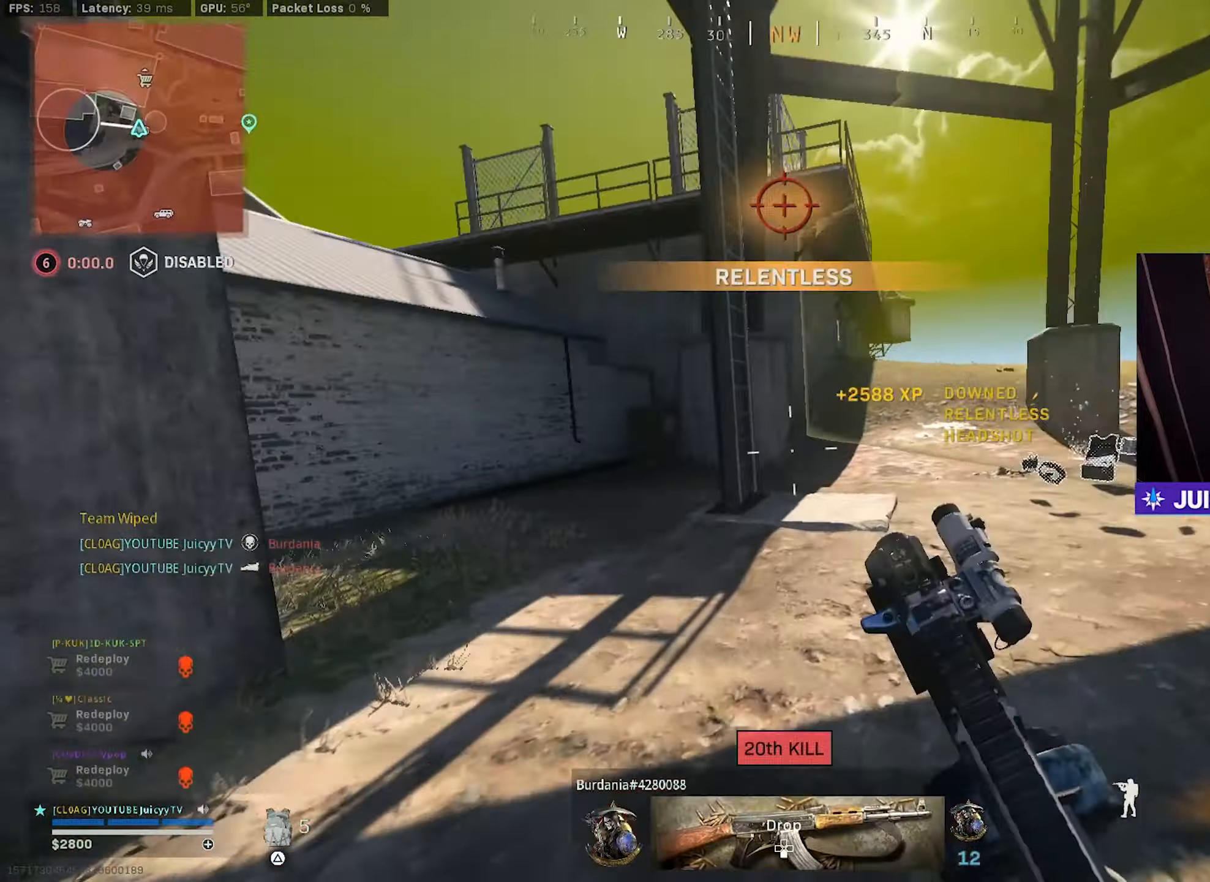
{"buttons": [], "left_stick": "up", "right_stick": "center", "events": [[16, "right_stick", "left"], [33, "CIRCLE", "up"], [100, "CIRCLE", "down"], [116, "R3", "down"], [150, "left_stick", "right"], [200, "R3", "up"], [233, "CIRCLE", "up"], [250, "right_stick", "center"], [283, "left_stick", "center"], [316, "TRIANGLE", "down"], [366, "left_stick", "up"], [383, "TRIANGLE", "up"]]}
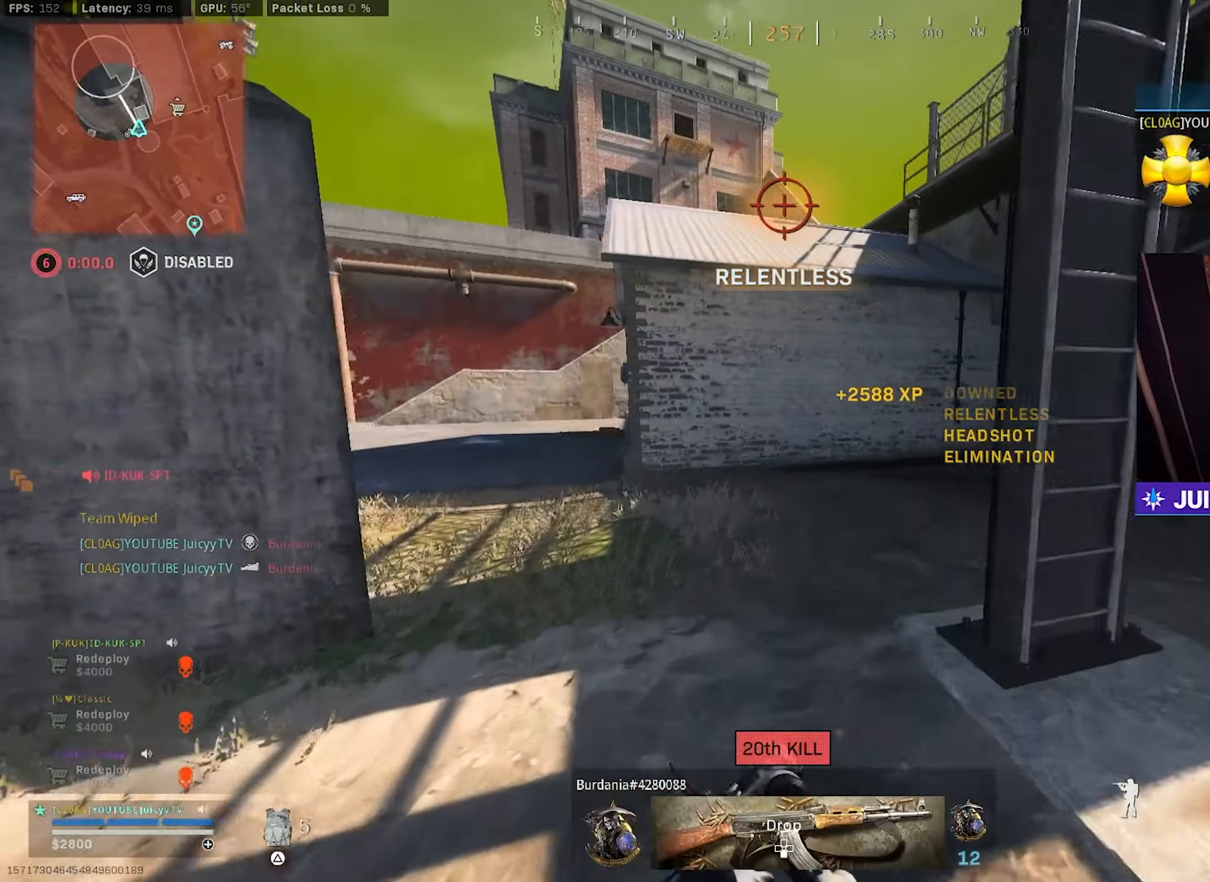
{"buttons": [], "left_stick": "center", "right_stick": "center", "events": [[16, "right_stick", "left"], [150, "R3", "down"], [233, "R3", "up"], [233, "right_stick", "up"], [266, "left_stick", "center"], [283, "right_stick", "center"], [333, "TRIANGLE", "down"], [400, "TRIANGLE", "up"], [450, "TRIANGLE", "down"], [500, "TRIANGLE", "up"]]}
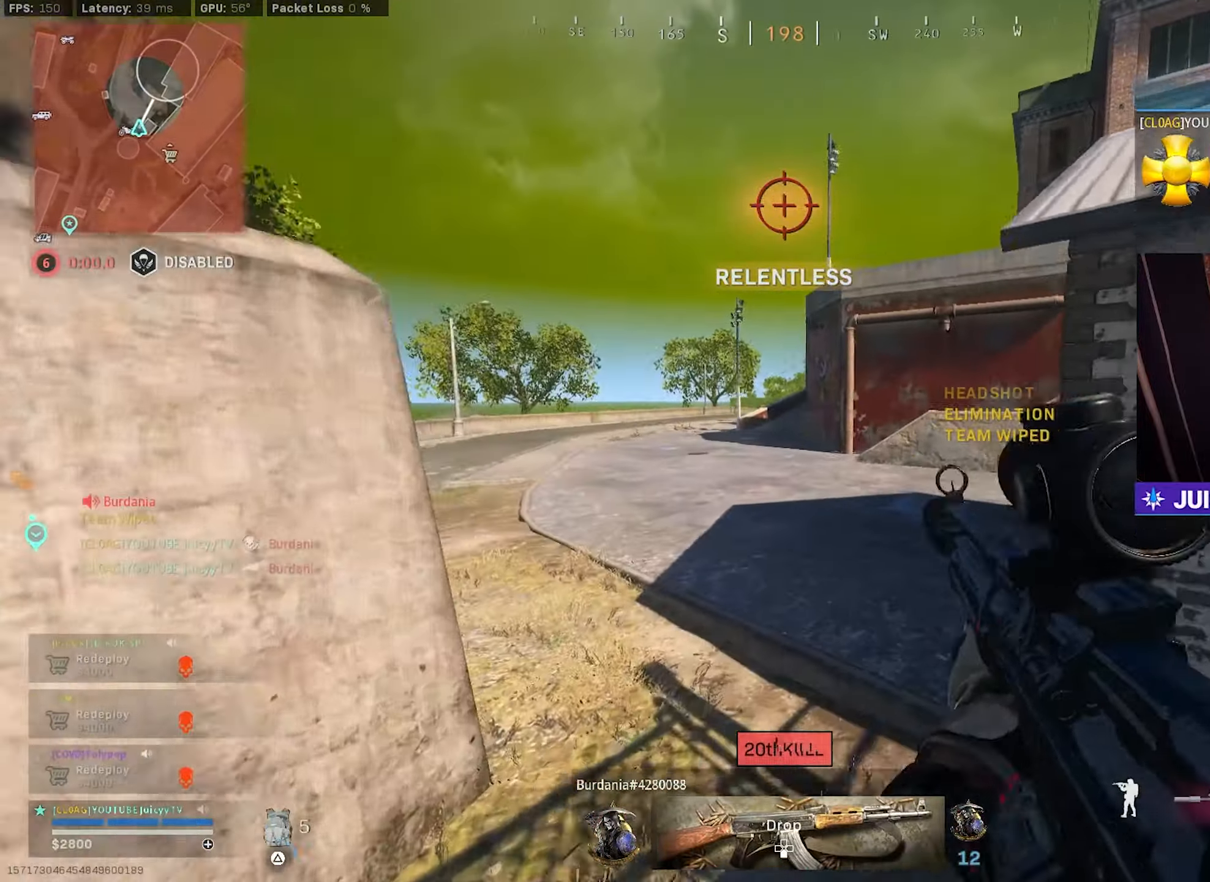
{"buttons": [], "left_stick": "up", "right_stick": "center", "events": [[133, "SQUARE", "down"], [183, "left_stick", "up-left"], [216, "SQUARE", "up"], [350, "TRIANGLE", "down"], [366, "left_stick", "up"], [433, "TRIANGLE", "up"]]}
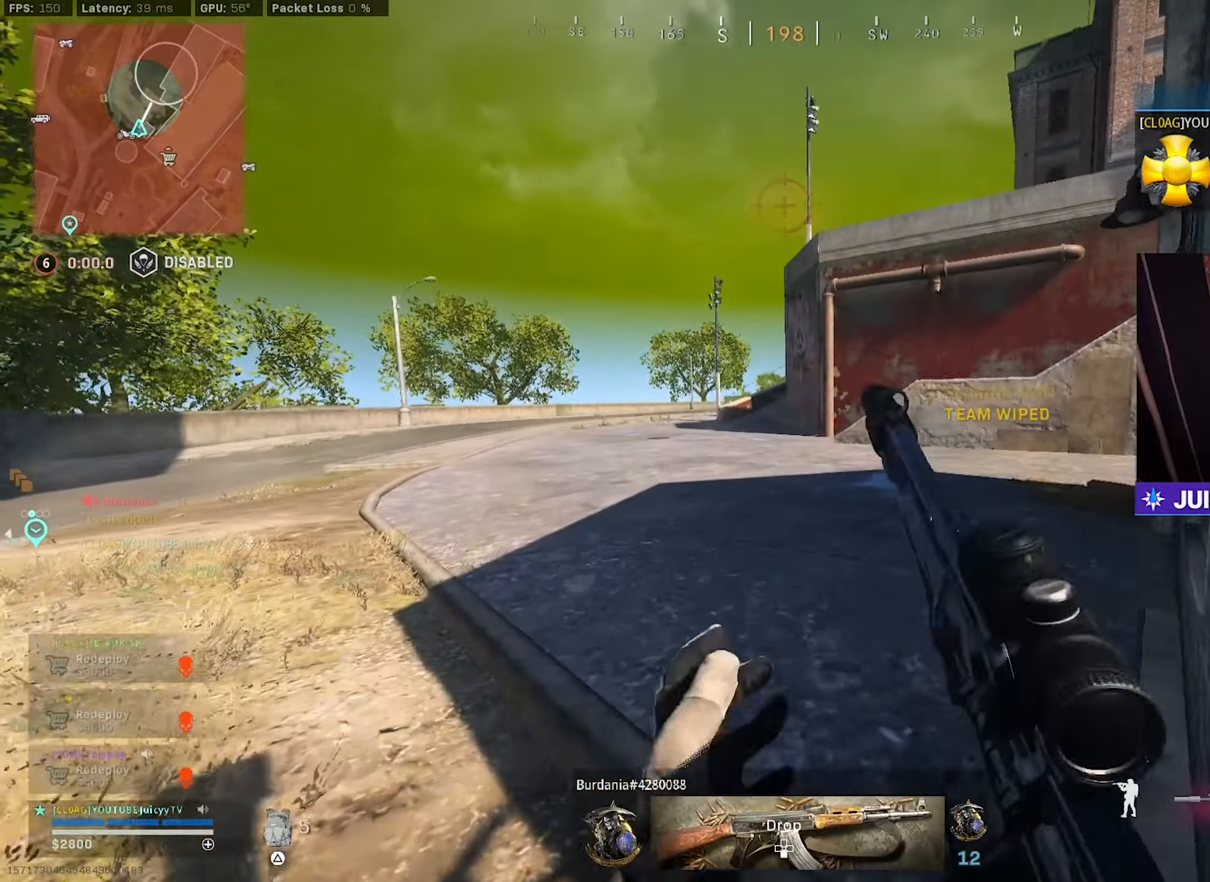
{"buttons": ["SQUARE"], "left_stick": "center", "right_stick": "center", "events": [[66, "right_stick", "right"], [283, "R3", "down"], [350, "R3", "up"], [350, "right_stick", "center"], [383, "left_stick", "center"], [466, "SQUARE", "down"]]}
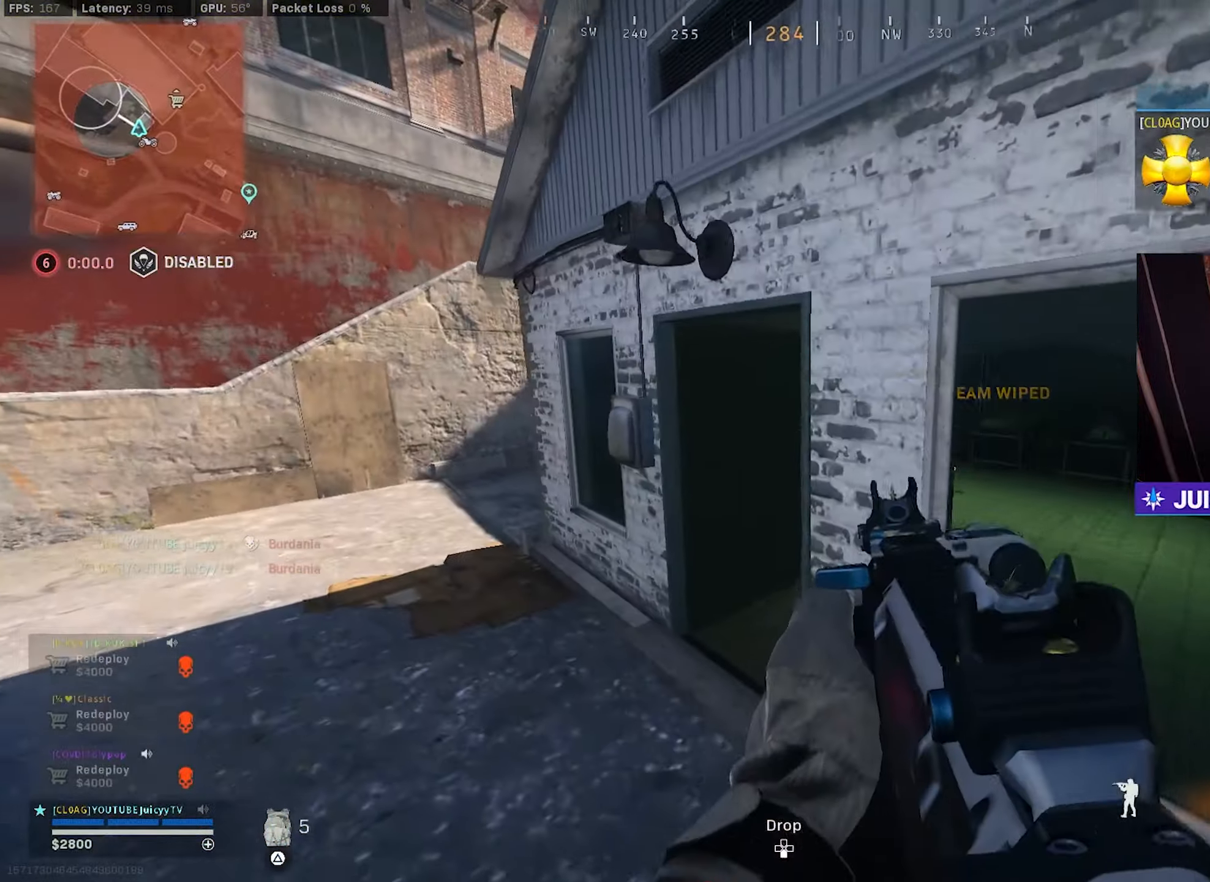
{"buttons": ["R3"], "left_stick": "up", "right_stick": "right", "events": [[50, "SQUARE", "up"], [116, "SQUARE", "down"], [183, "SQUARE", "up"], [183, "left_stick", "up-left"], [350, "right_stick", "right"], [483, "left_stick", "up"], [500, "R3", "down"]]}
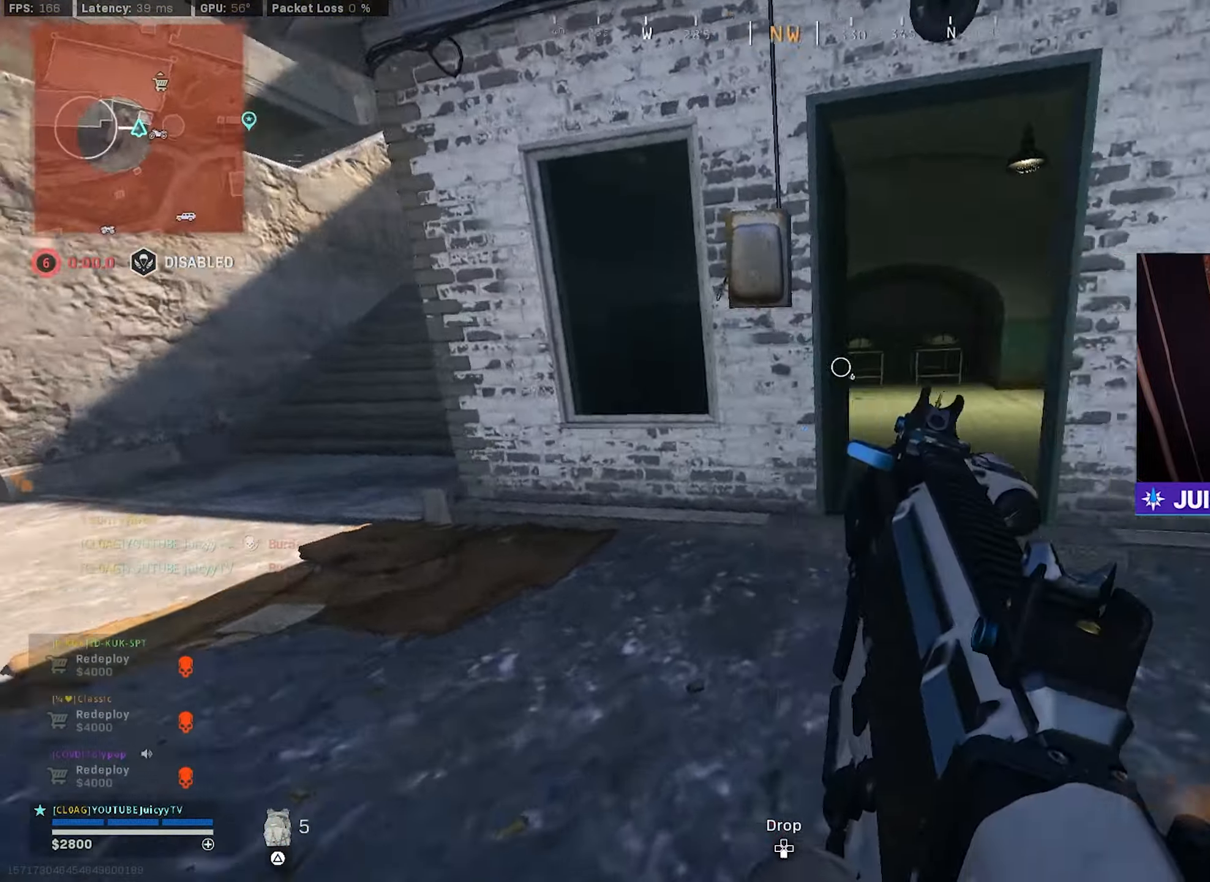
{"buttons": [], "left_stick": "center", "right_stick": "center", "events": [[16, "left_stick", "up-right"], [66, "left_stick", "down-right"], [116, "R3", "up"], [200, "right_stick", "center"], [233, "TRIANGLE", "down"], [283, "TRIANGLE", "up"], [333, "TRIANGLE", "down"], [383, "left_stick", "center"], [416, "TRIANGLE", "up"]]}
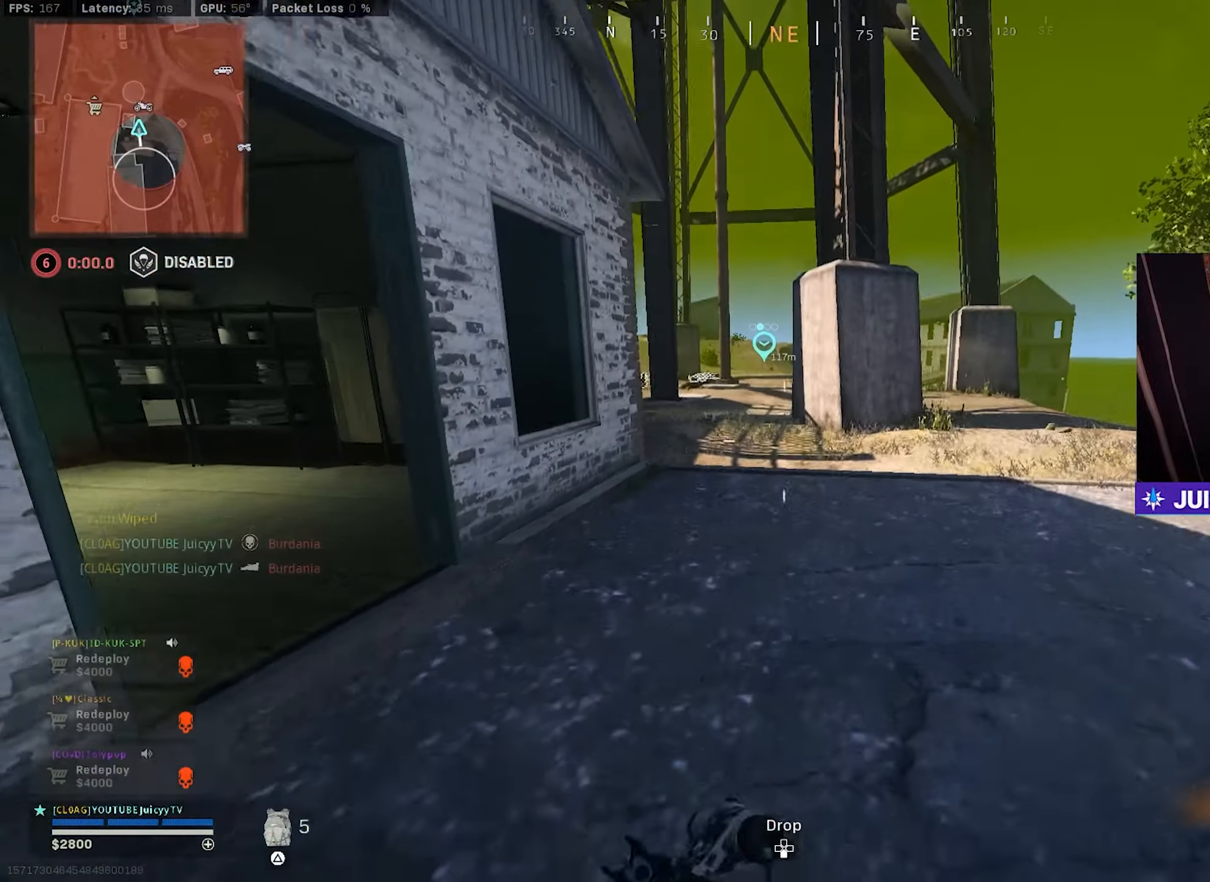
{"buttons": ["SQUARE"], "left_stick": "center", "right_stick": "center", "events": [[483, "SQUARE", "down"]]}
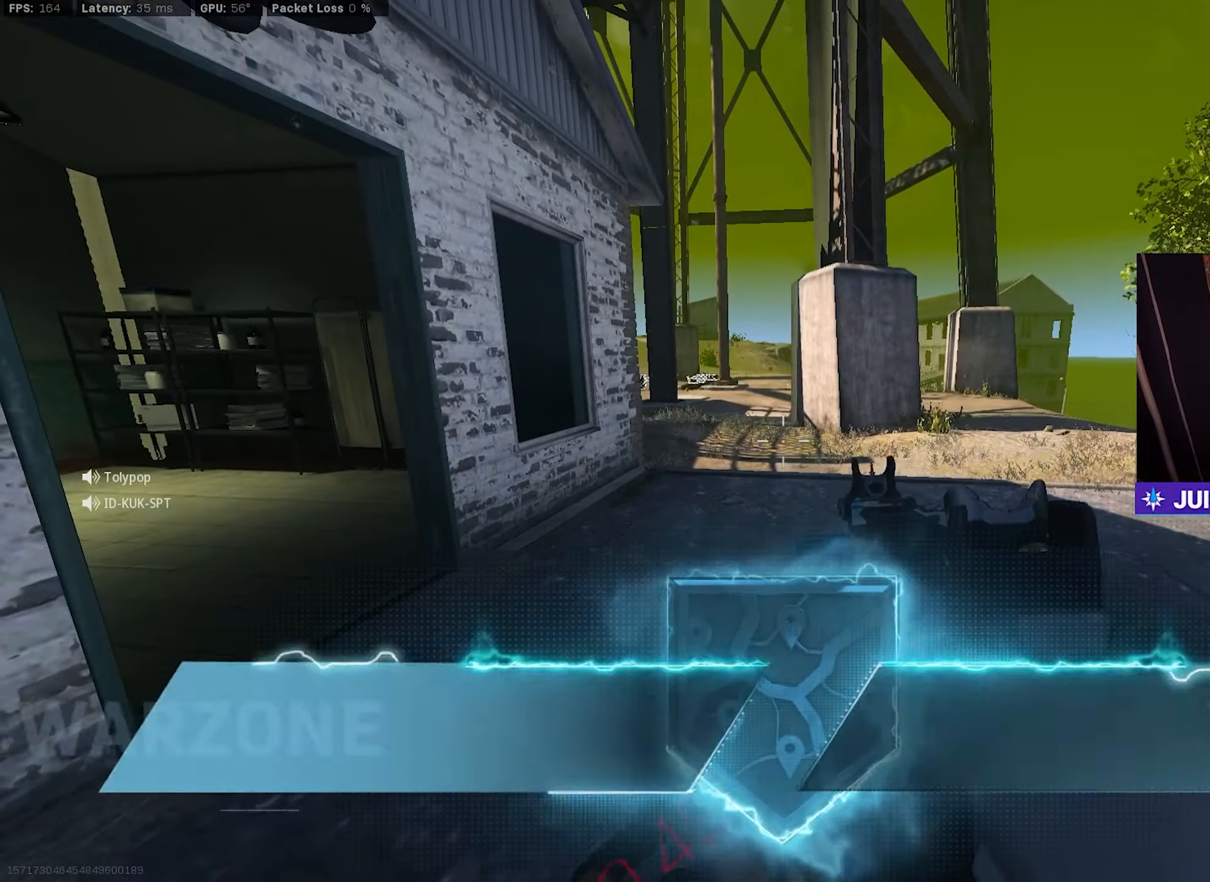
{"buttons": [], "left_stick": "center", "right_stick": "center", "events": [[50, "SQUARE", "up"], [50, "left_stick", "up"], [333, "left_stick", "center"]]}
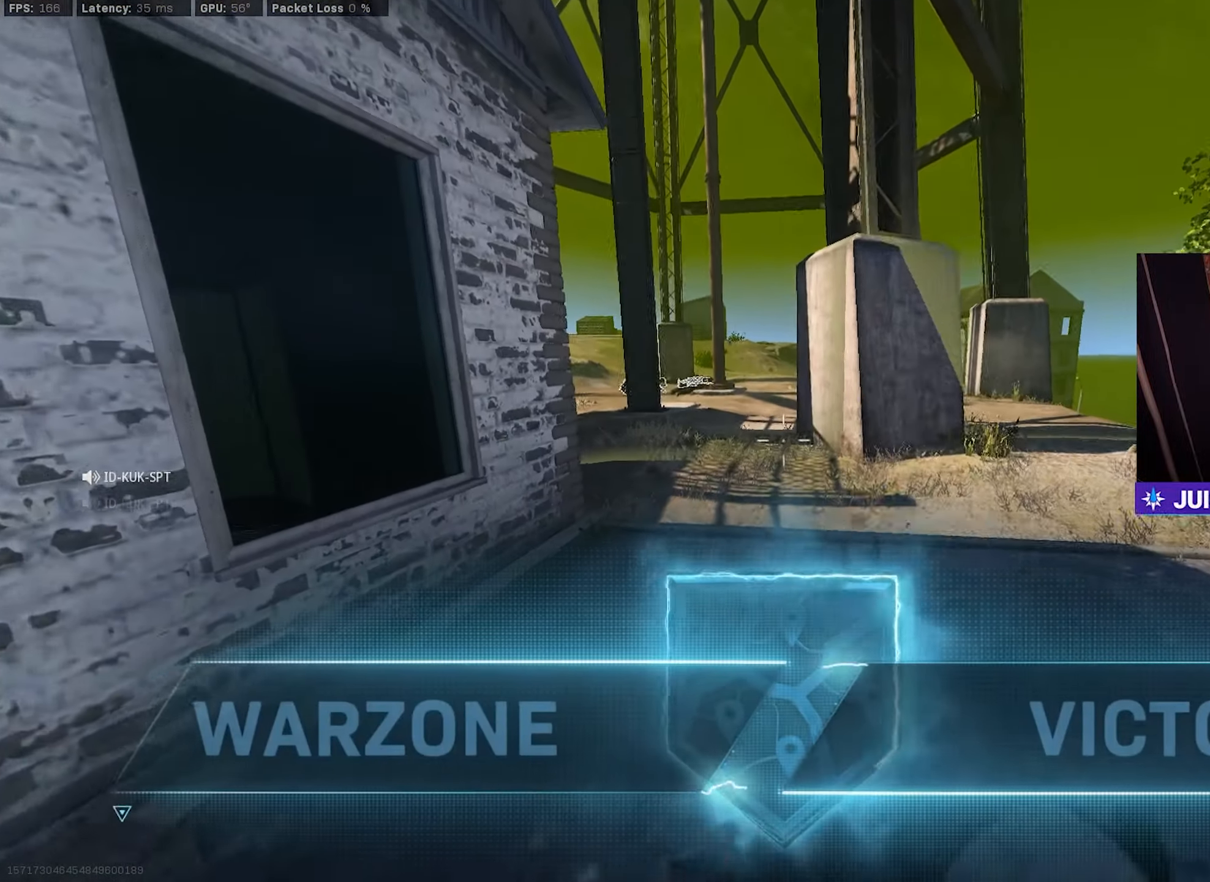
{"buttons": [], "left_stick": "center", "right_stick": "center", "events": []}
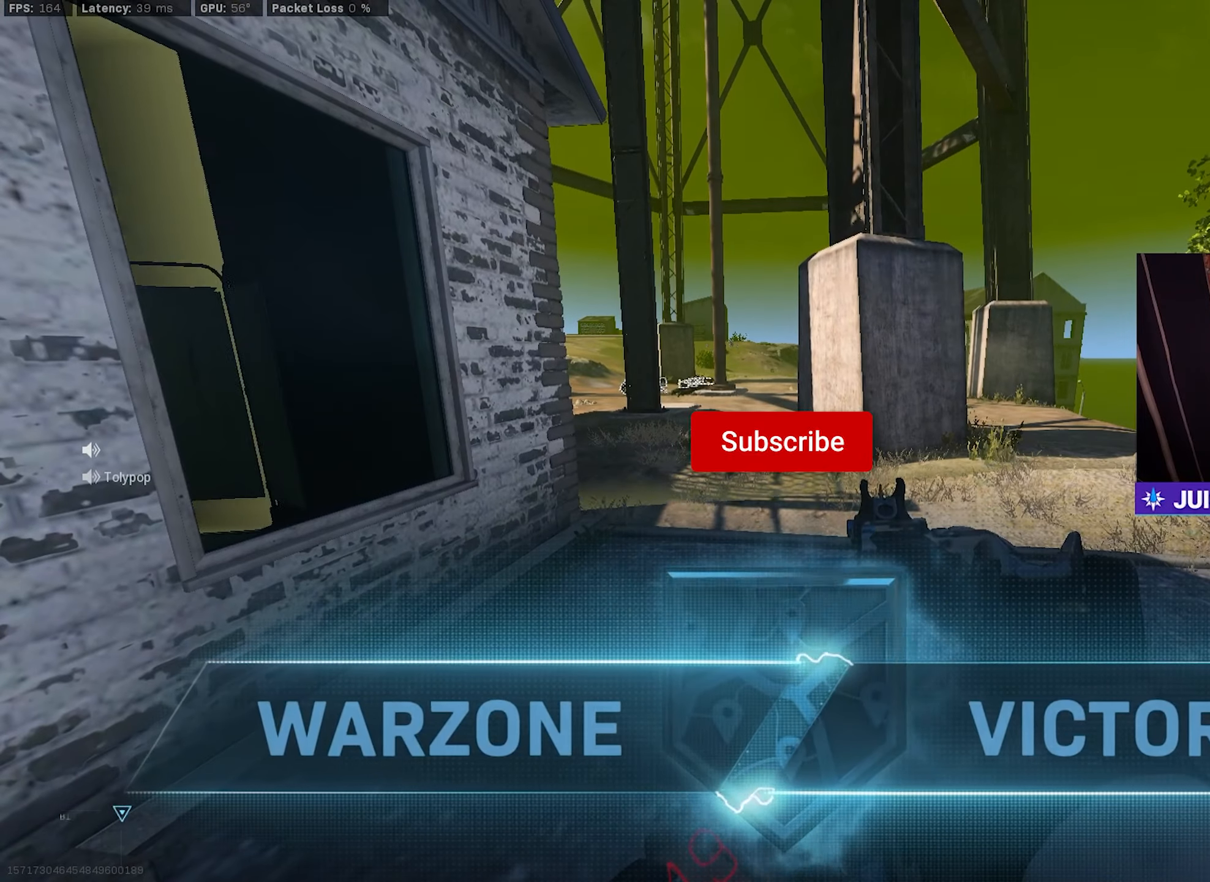
{"buttons": [], "left_stick": "center", "right_stick": "center", "events": []}
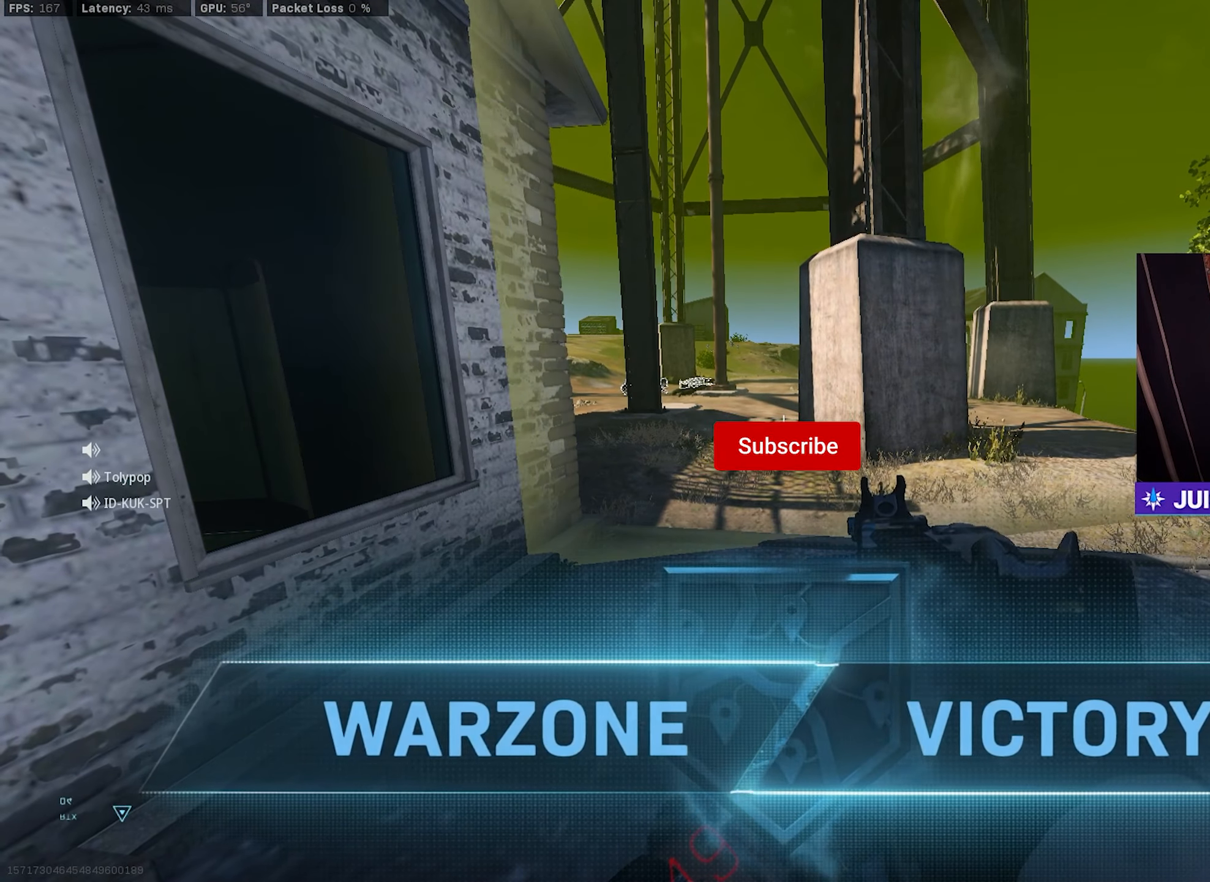
{"buttons": [], "left_stick": "center", "right_stick": "center", "events": []}
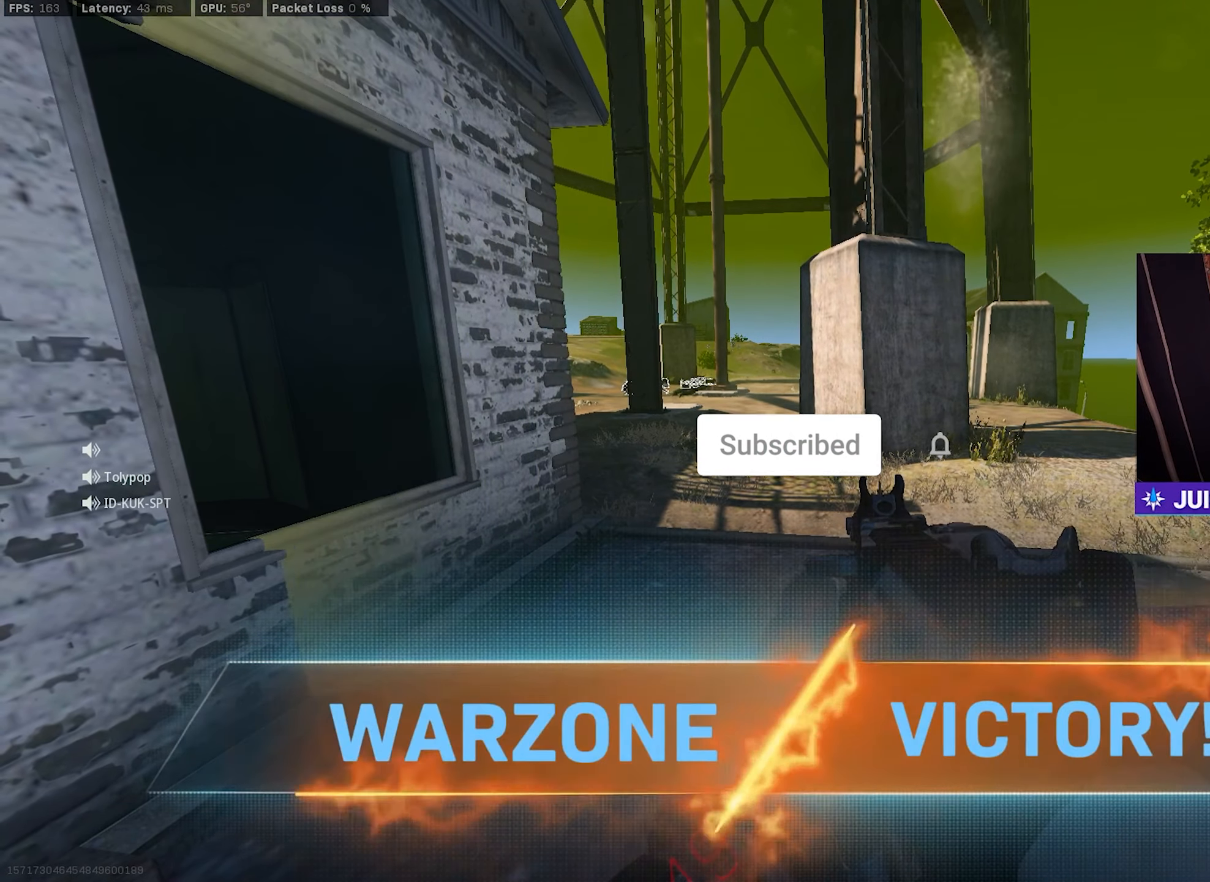
{"buttons": [], "left_stick": "center", "right_stick": "center", "events": []}
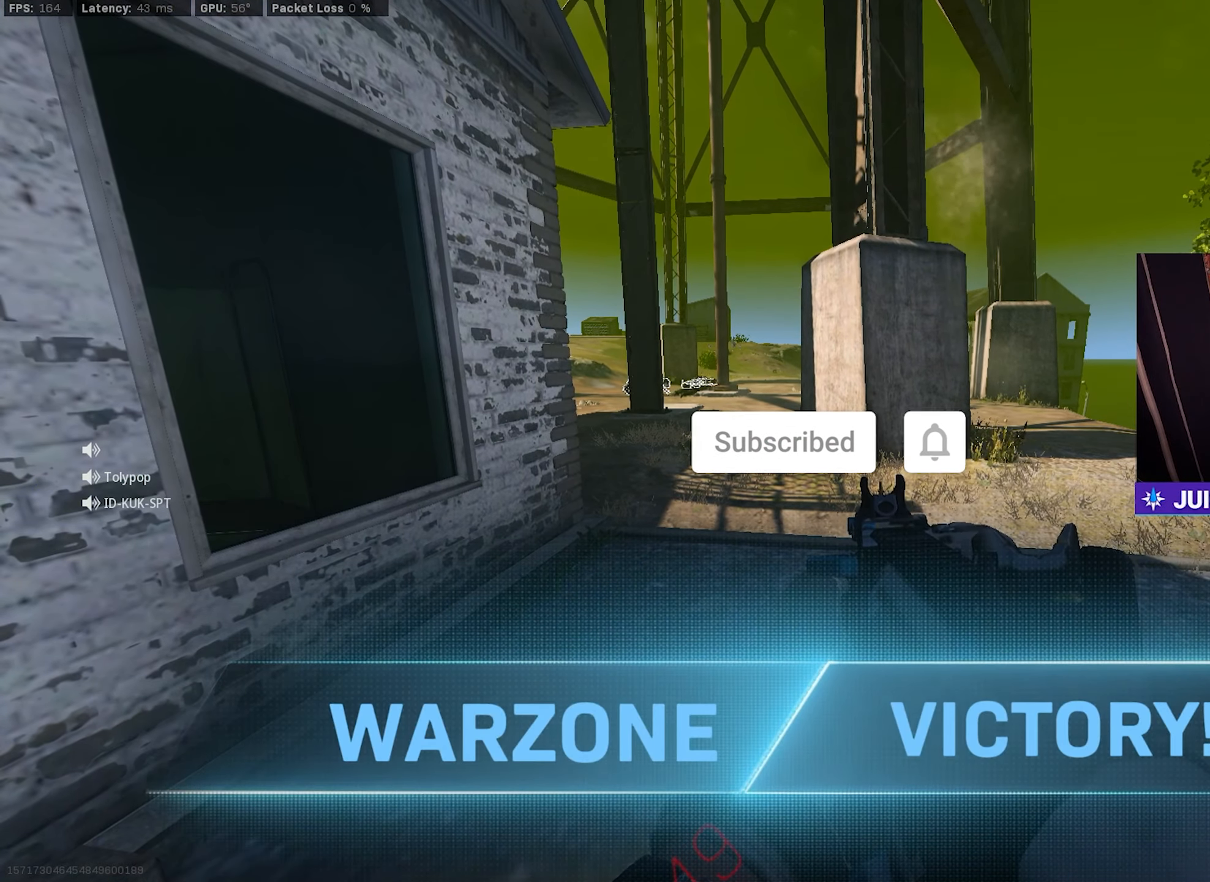
{"buttons": [], "left_stick": "center", "right_stick": "center", "events": []}
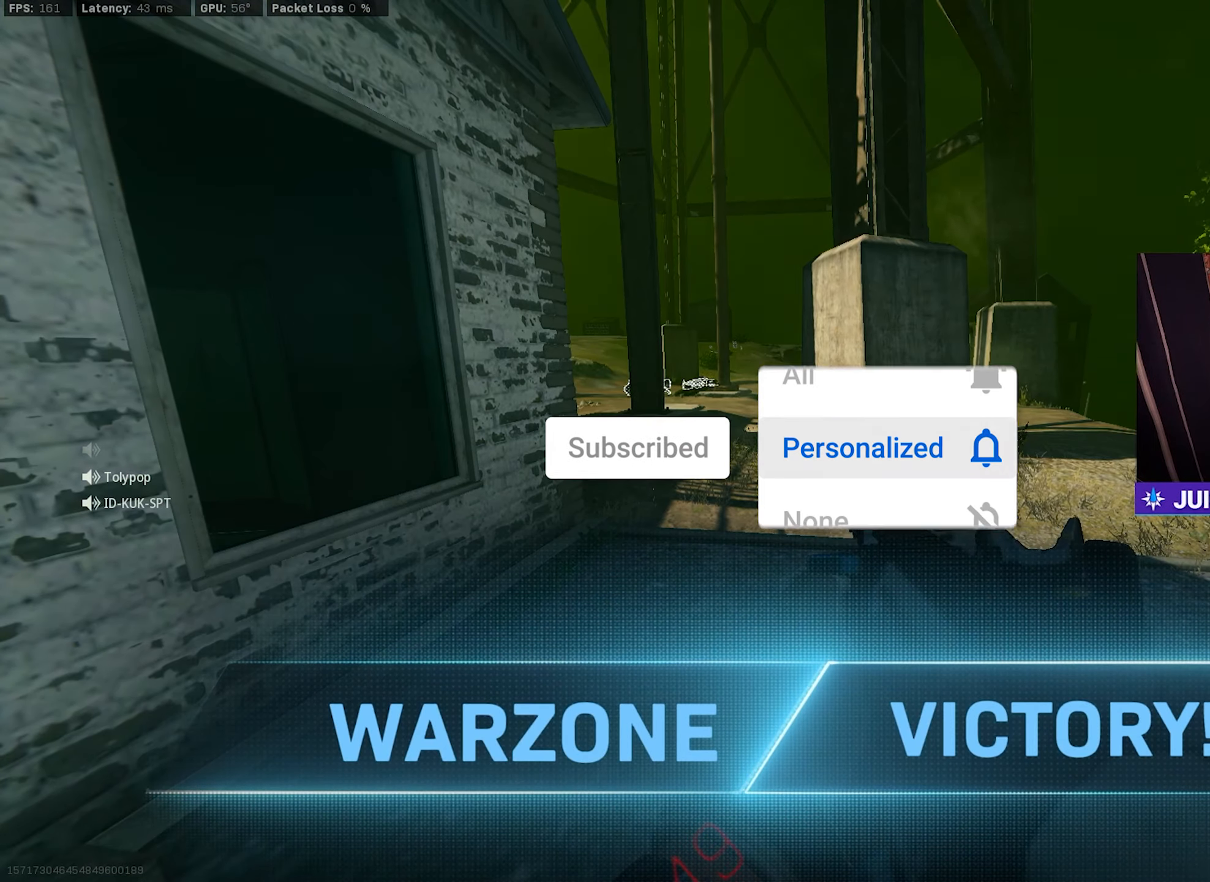
{"buttons": [], "left_stick": "center", "right_stick": "center", "events": []}
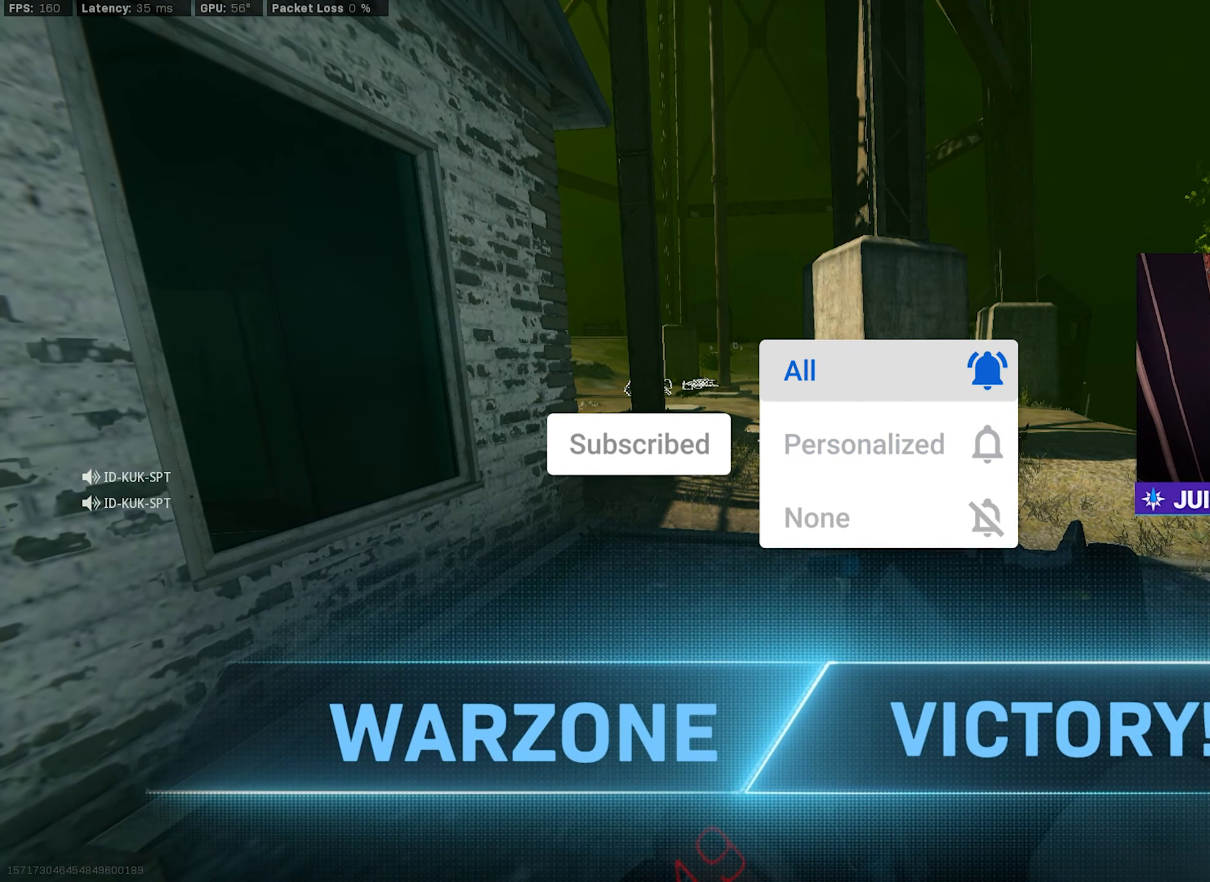
{"buttons": [], "left_stick": "center", "right_stick": "center", "events": []}
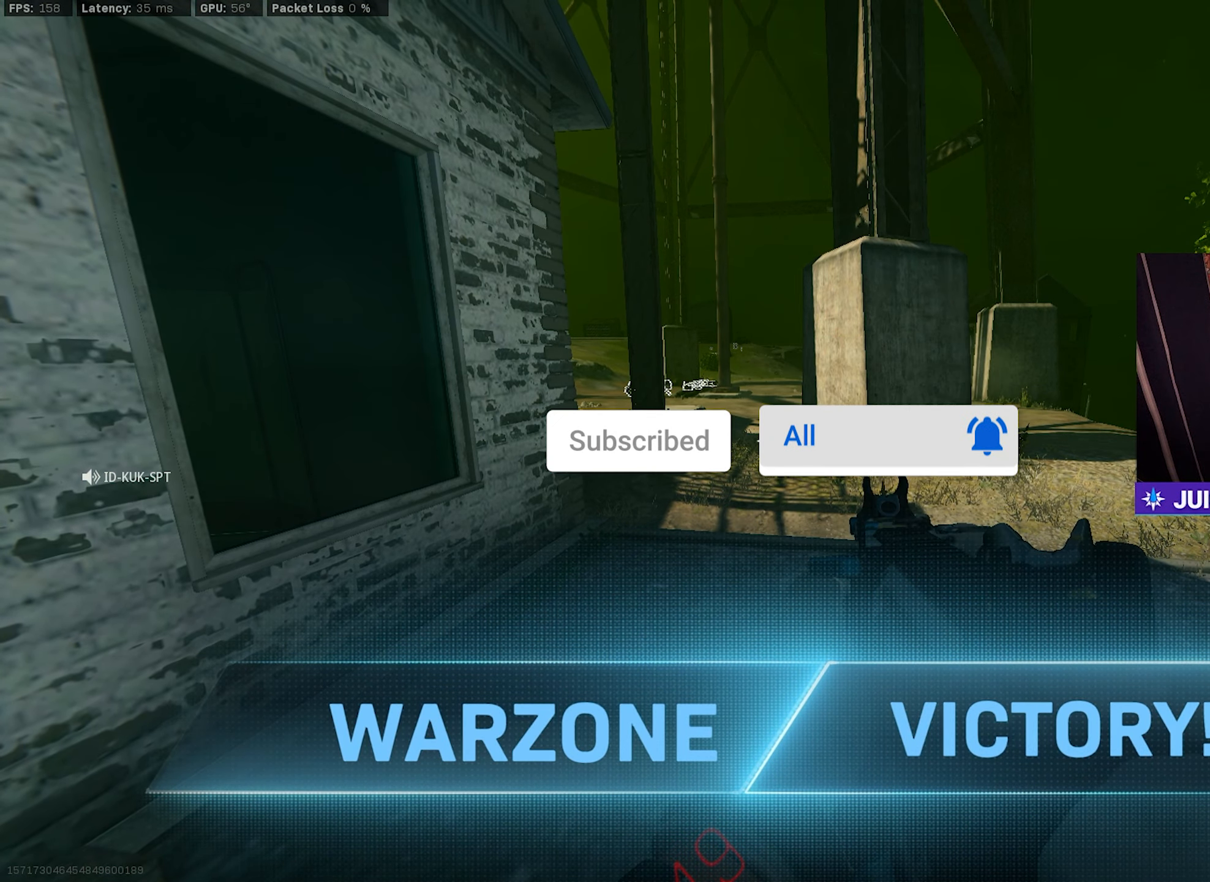
{"buttons": [], "left_stick": "center", "right_stick": "center", "events": []}
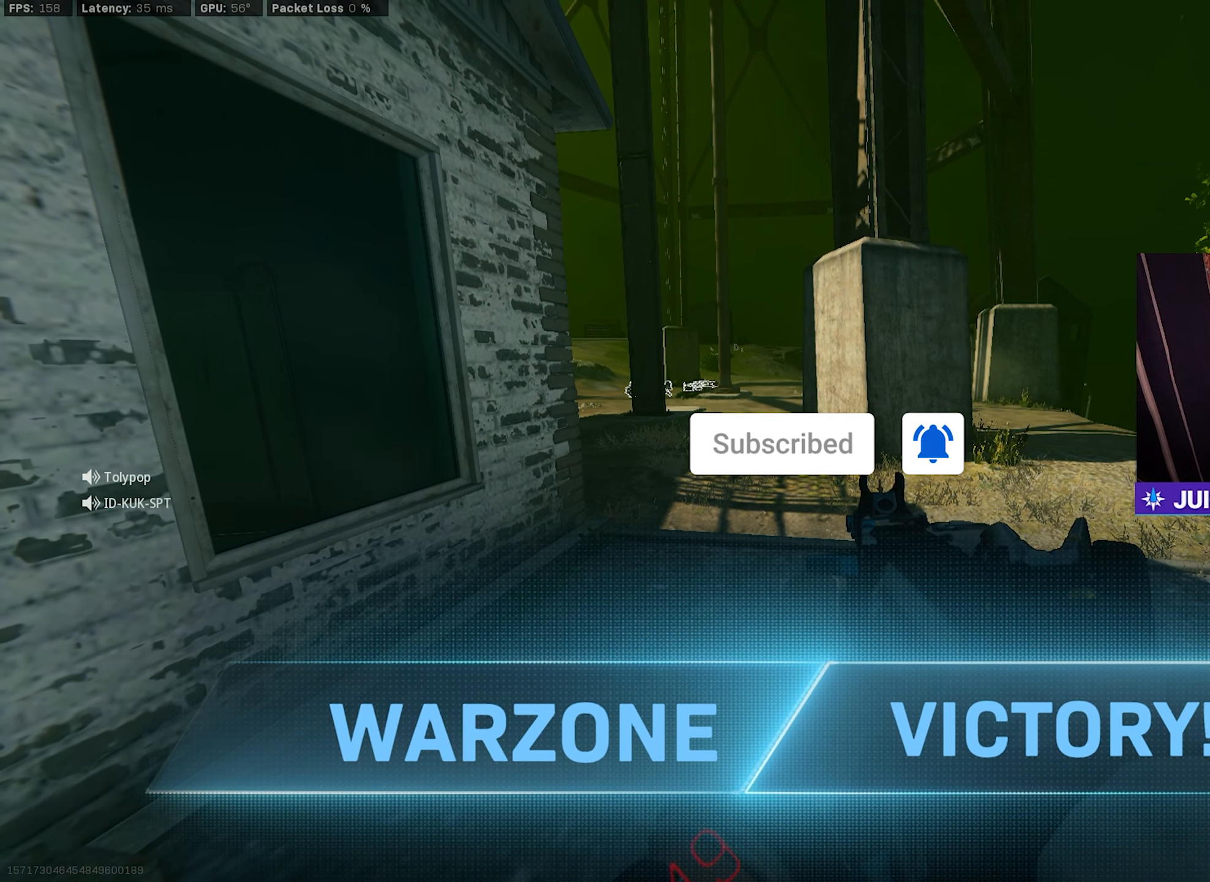
{"buttons": [], "left_stick": "center", "right_stick": "center", "events": []}
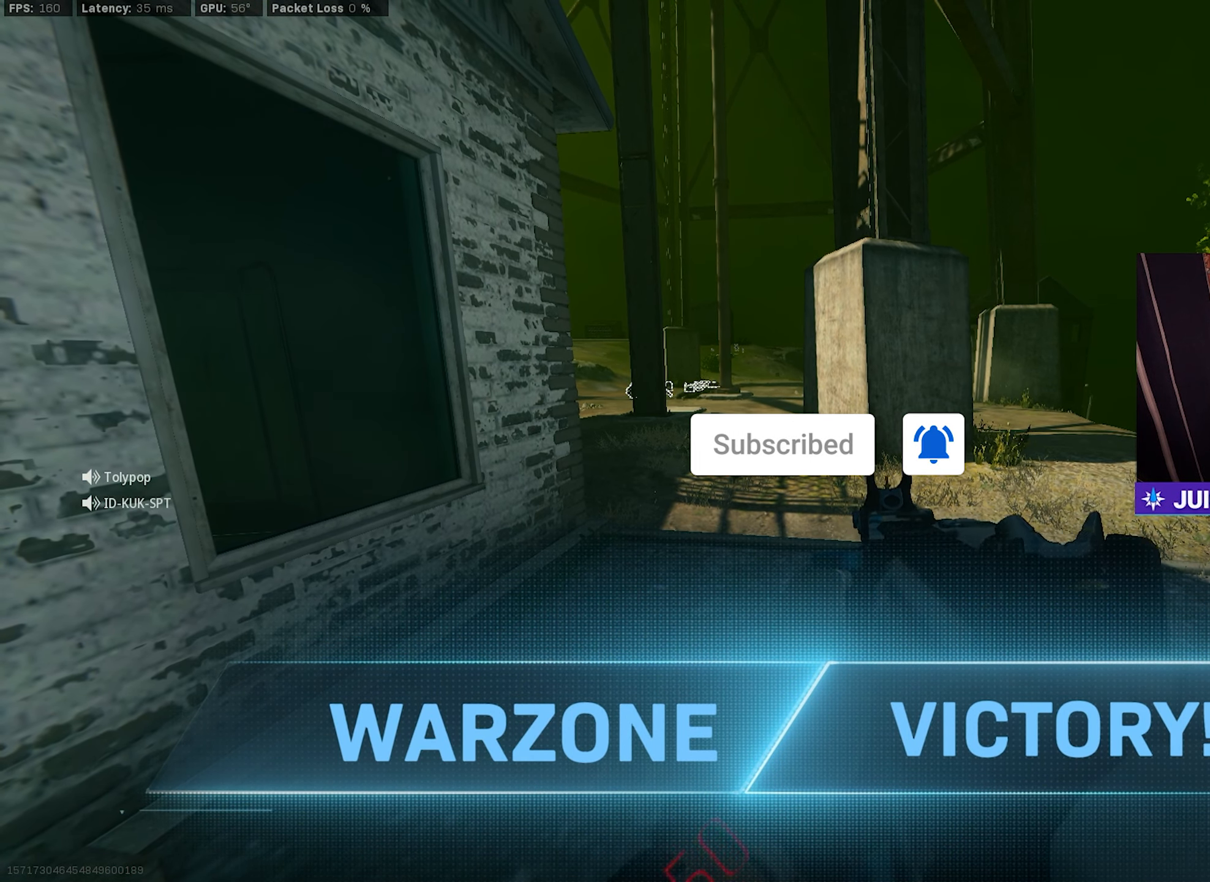
{"buttons": [], "left_stick": "center", "right_stick": "center", "events": []}